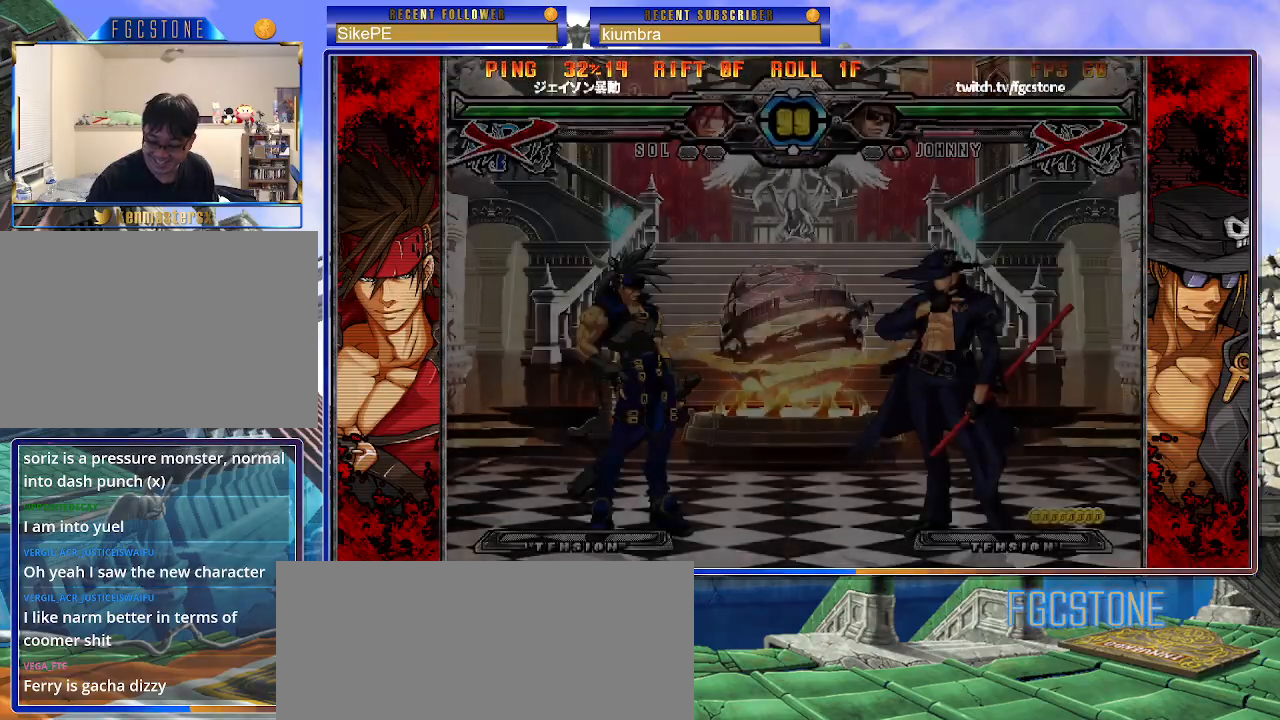
Gameplay with a controller (arcade stick); each line is a JSON object with the inputs held at the frame after it. "events" lists button and stick changes between this image and that frame as [ms after this image, input, new state], when the widget could be followed in between. Not read: L3 R3.
{"buttons": [], "left_stick": "center", "events": []}
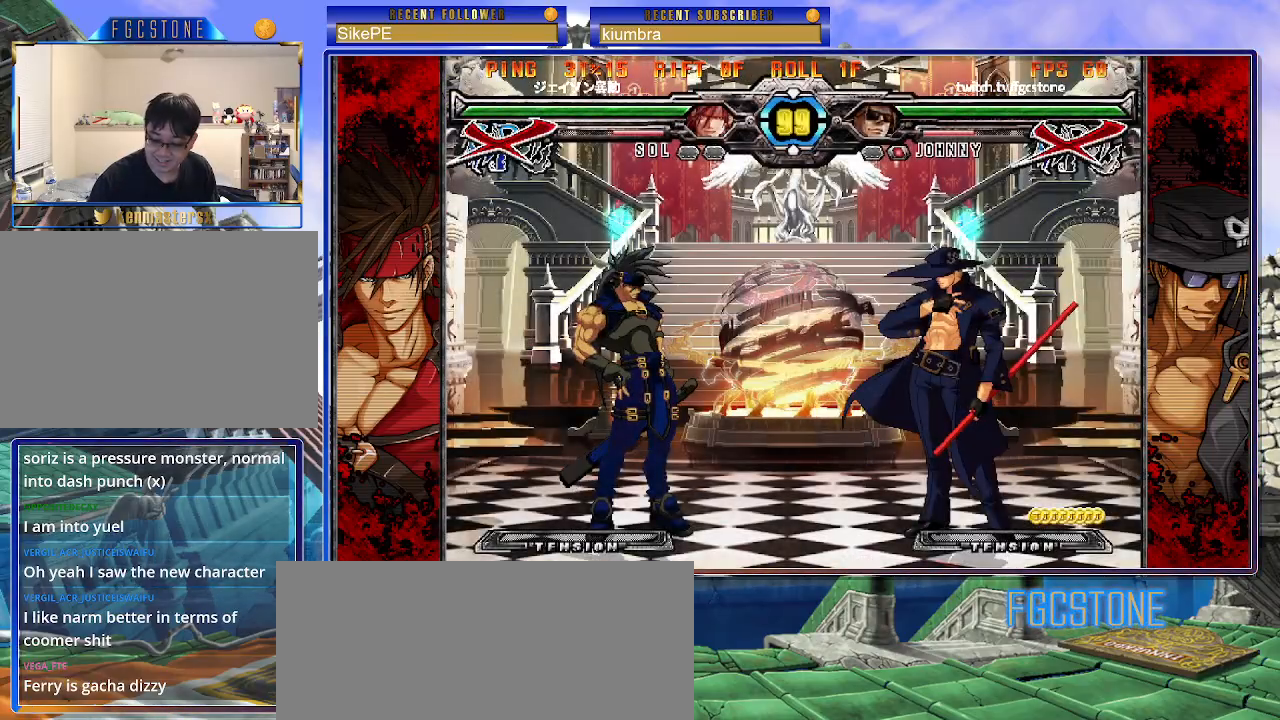
{"buttons": [], "left_stick": "center", "events": []}
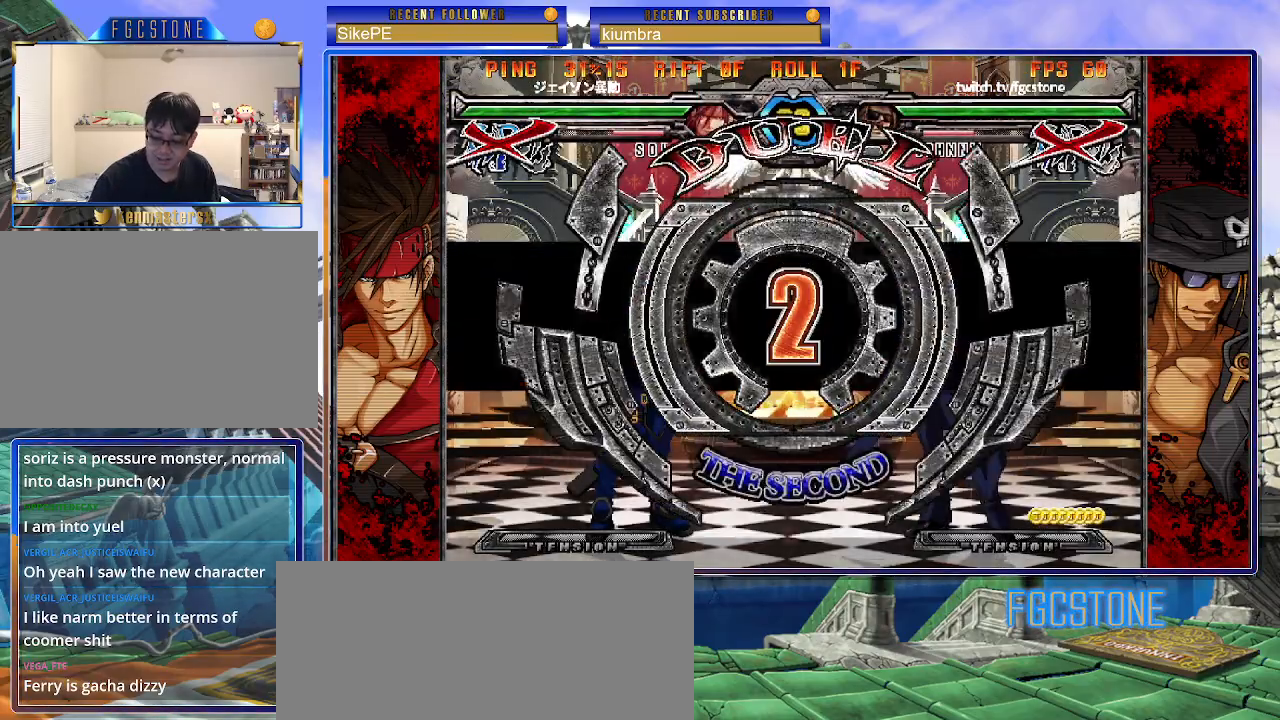
{"buttons": [], "left_stick": "center", "events": []}
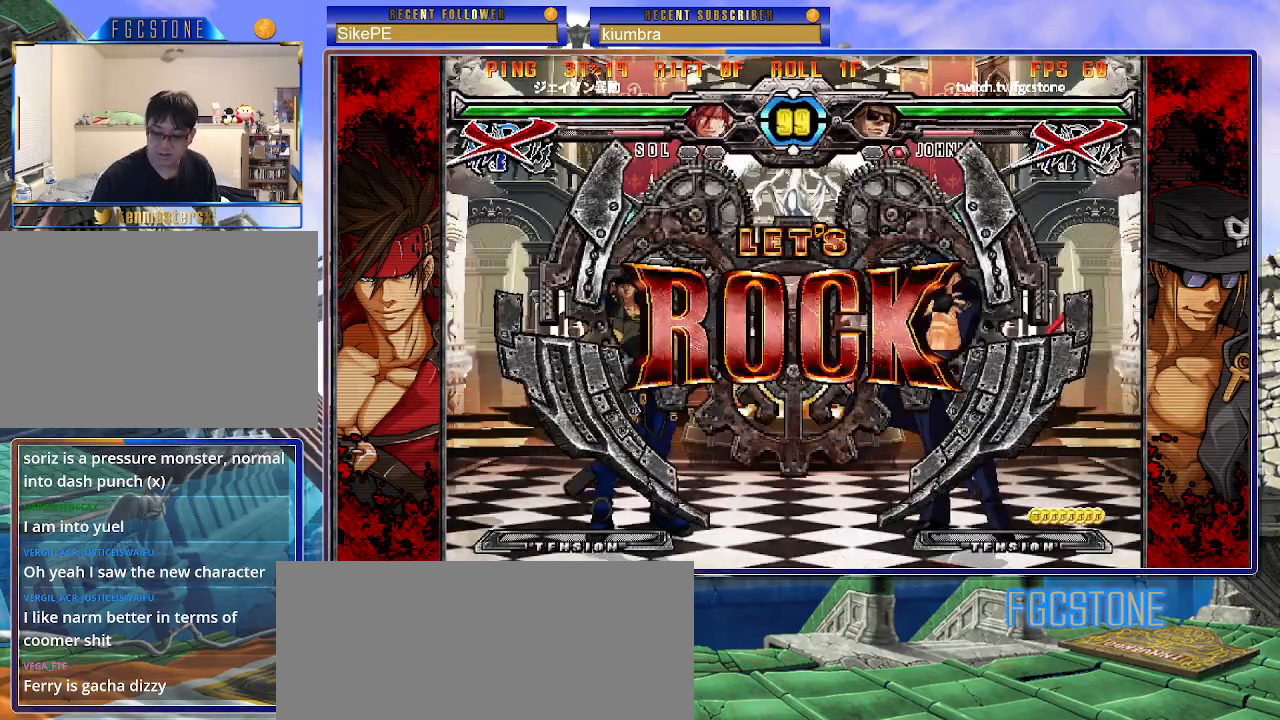
{"buttons": [], "left_stick": "center", "events": []}
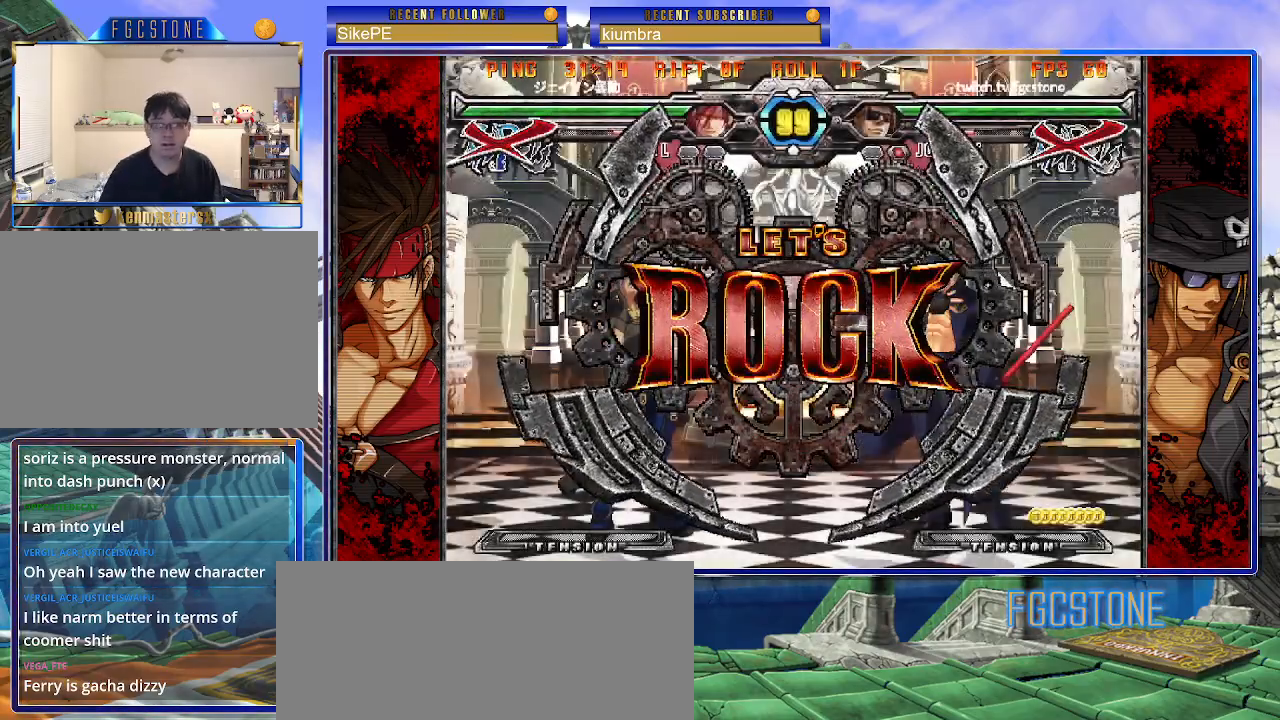
{"buttons": [], "left_stick": "up-left", "events": [[167, "left_stick", "left"], [233, "left_stick", "center"], [283, "left_stick", "left"], [367, "left_stick", "up-left"]]}
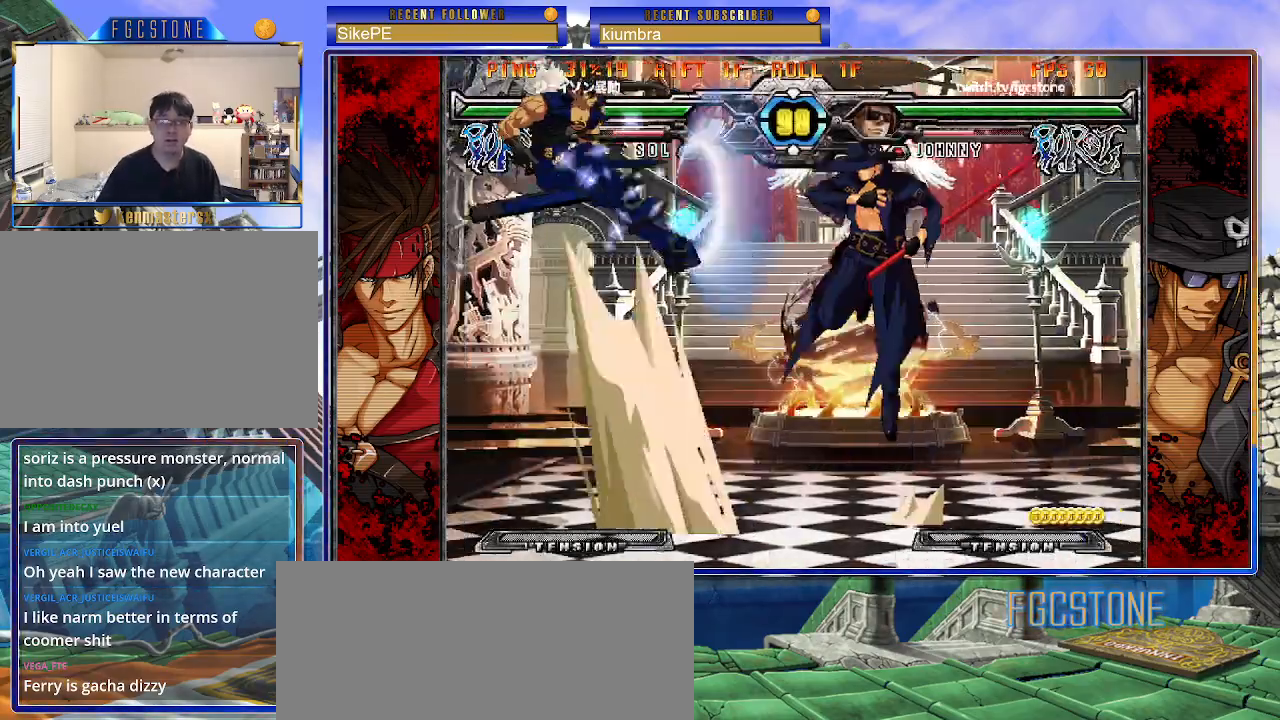
{"buttons": [], "left_stick": "center", "events": [[83, "HS", "down"], [117, "HS", "up"], [117, "left_stick", "right"], [467, "left_stick", "center"]]}
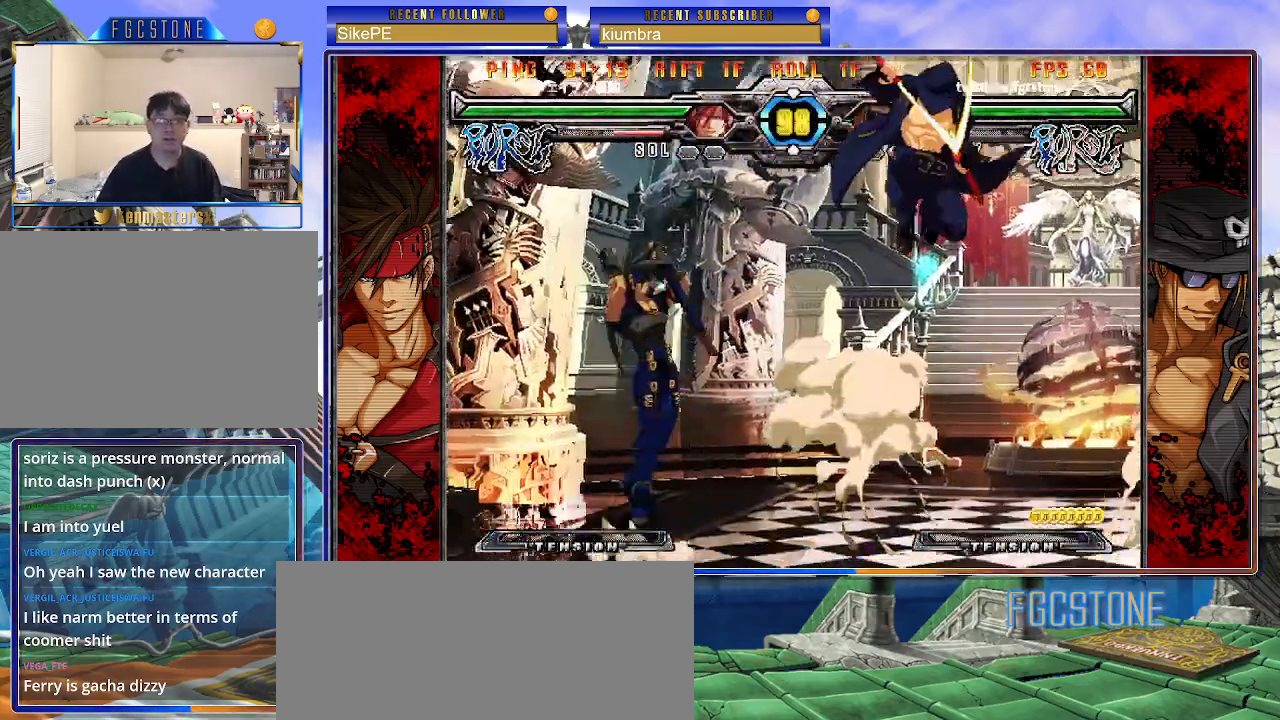
{"buttons": [], "left_stick": "right", "events": [[17, "left_stick", "down-right"], [400, "left_stick", "right"]]}
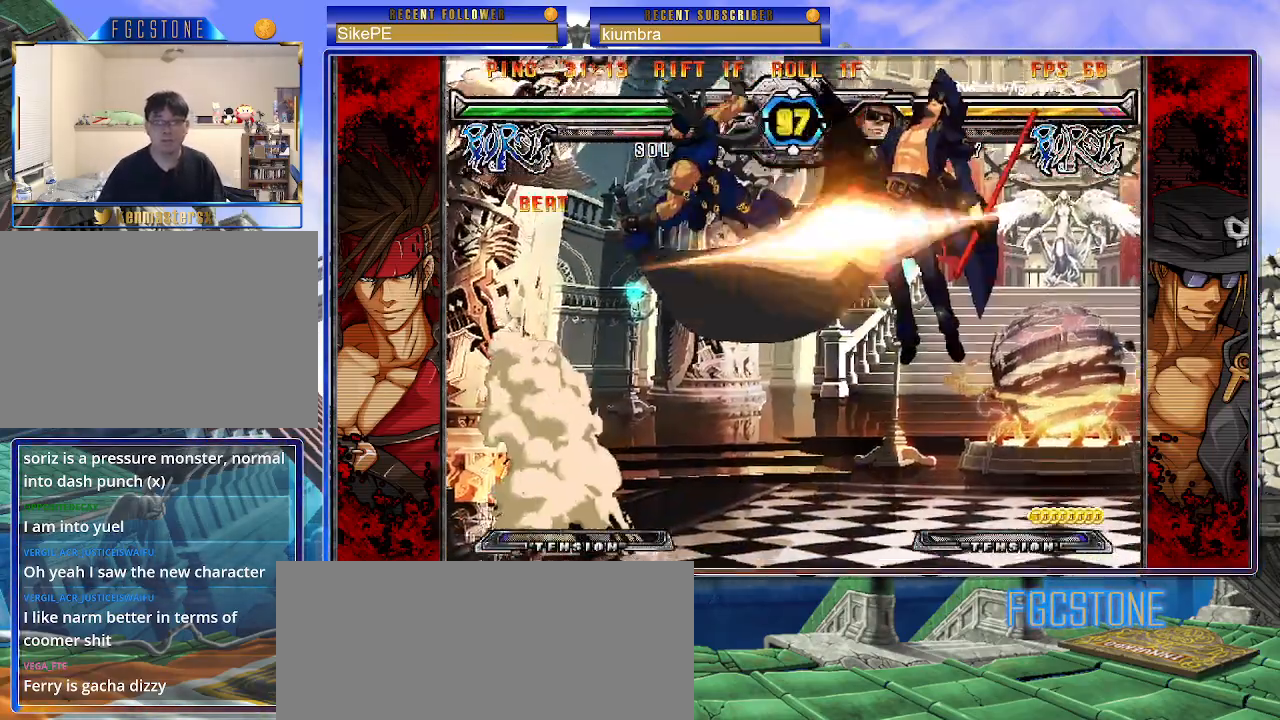
{"buttons": [], "left_stick": "center", "events": [[133, "left_stick", "center"]]}
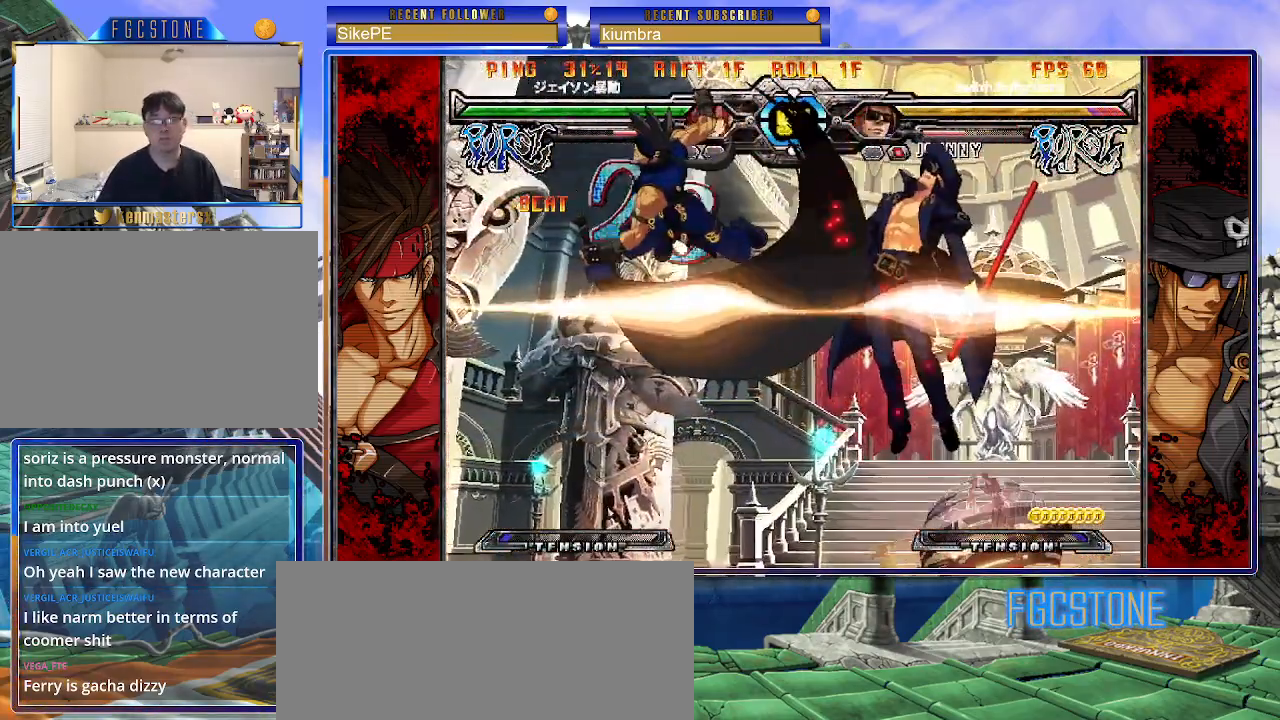
{"buttons": [], "left_stick": "center", "events": []}
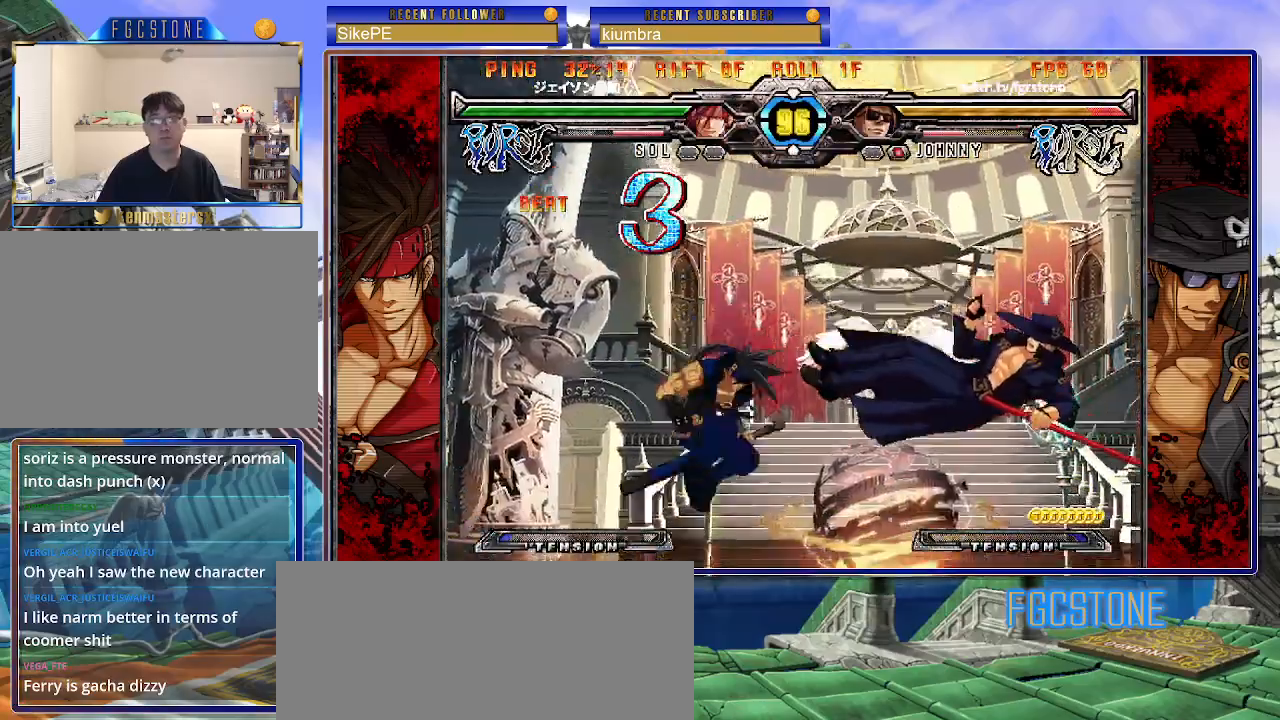
{"buttons": [], "left_stick": "right", "events": [[100, "K", "down"], [200, "K", "up"], [350, "HS", "down"], [383, "left_stick", "right"], [450, "HS", "up"]]}
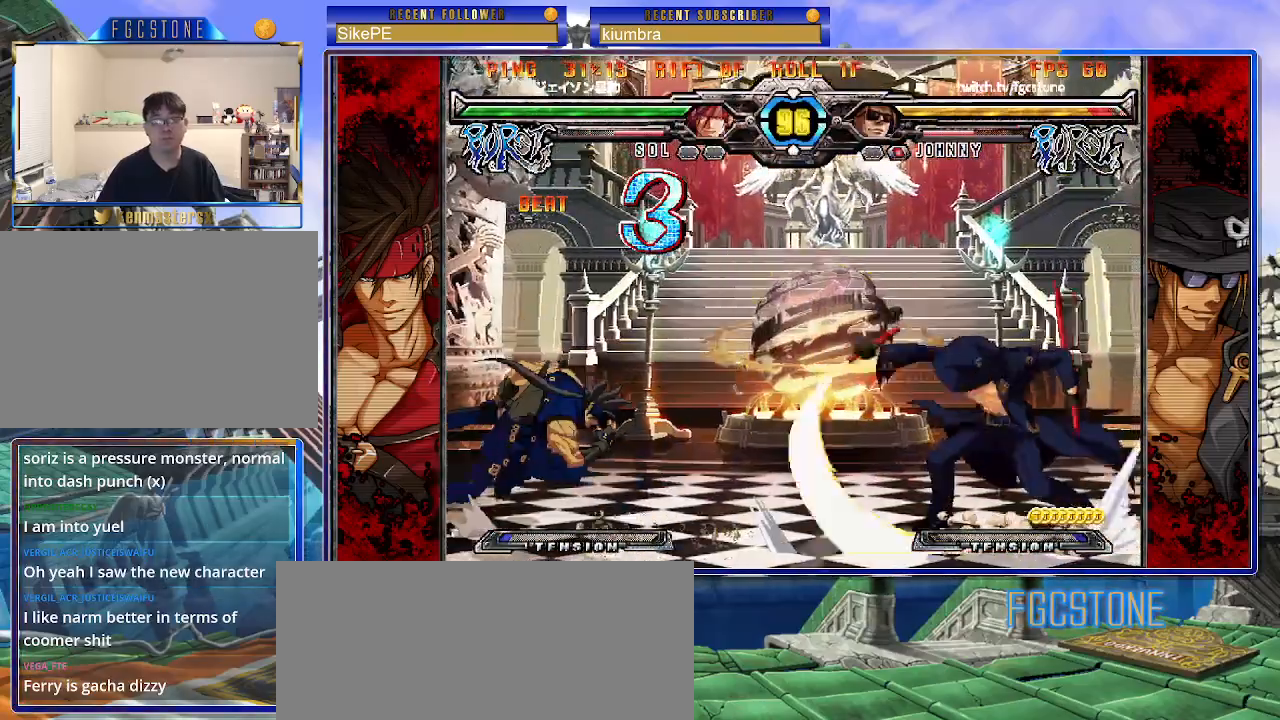
{"buttons": [], "left_stick": "center", "events": [[50, "left_stick", "down"], [150, "left_stick", "left"], [200, "left_stick", "center"]]}
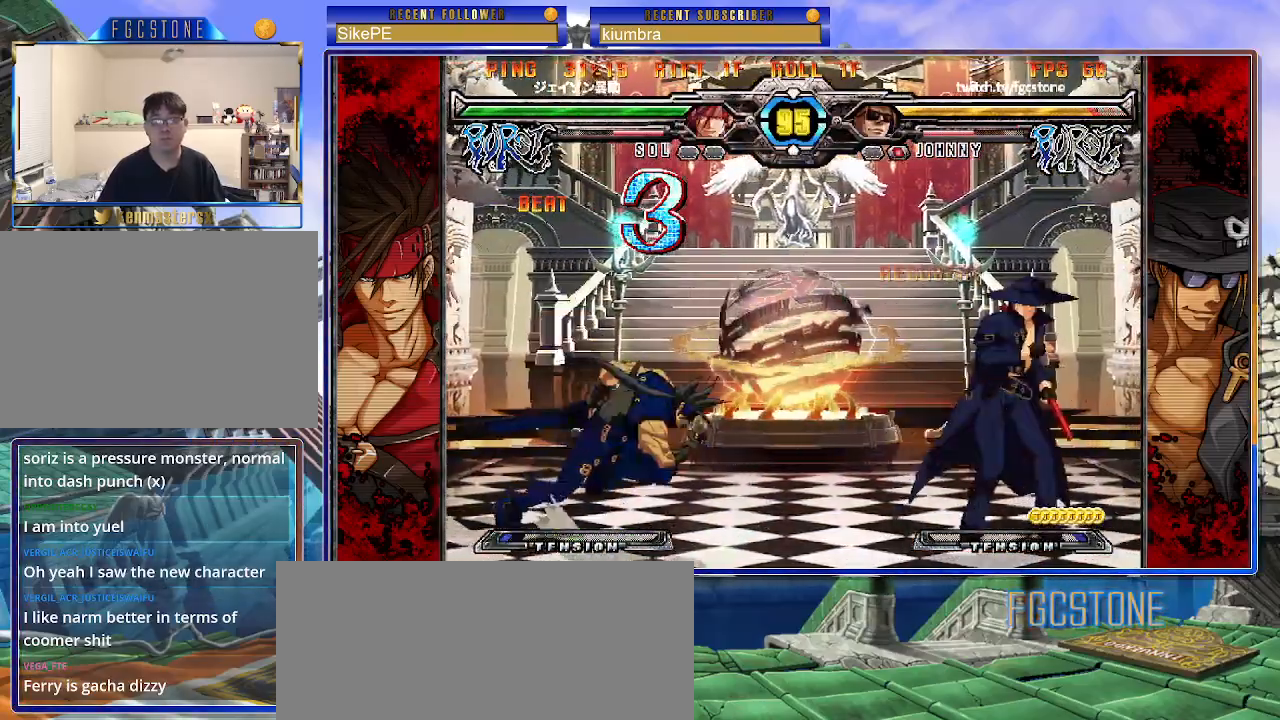
{"buttons": [], "left_stick": "down-right", "events": [[50, "left_stick", "down-right"], [167, "HS", "down"], [267, "HS", "up"]]}
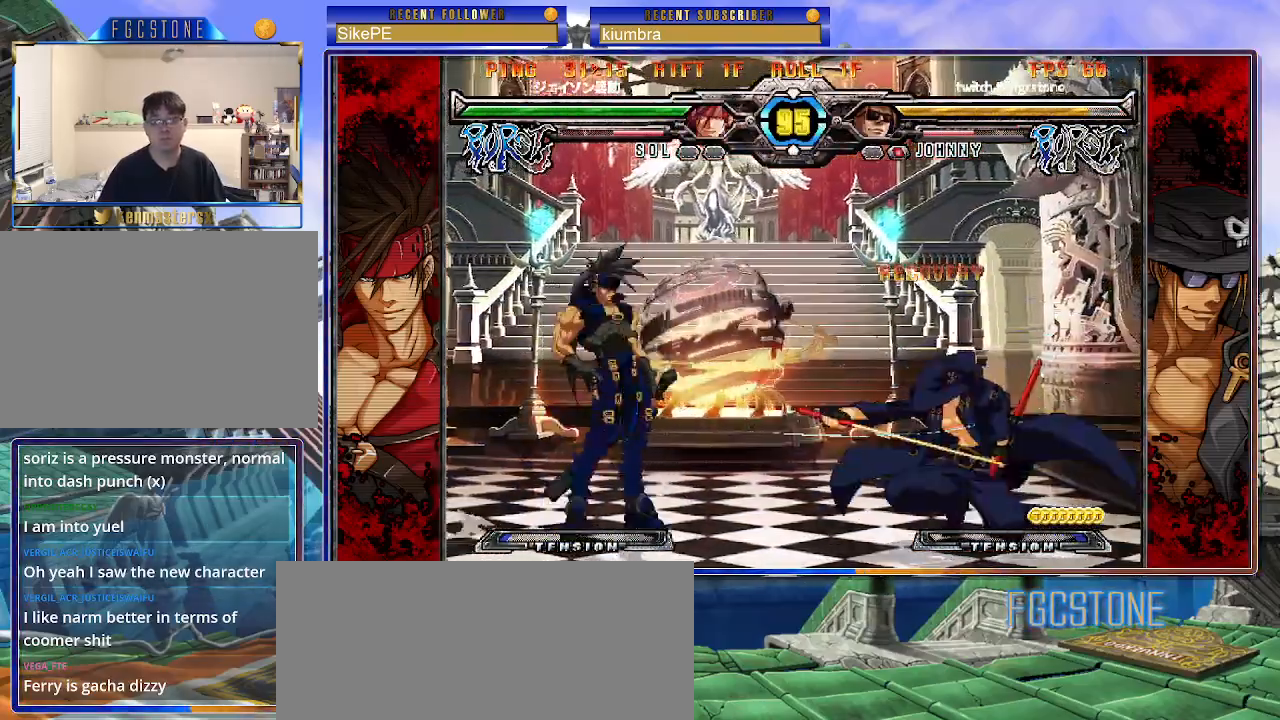
{"buttons": [], "left_stick": "right", "events": [[67, "left_stick", "center"], [233, "left_stick", "right"]]}
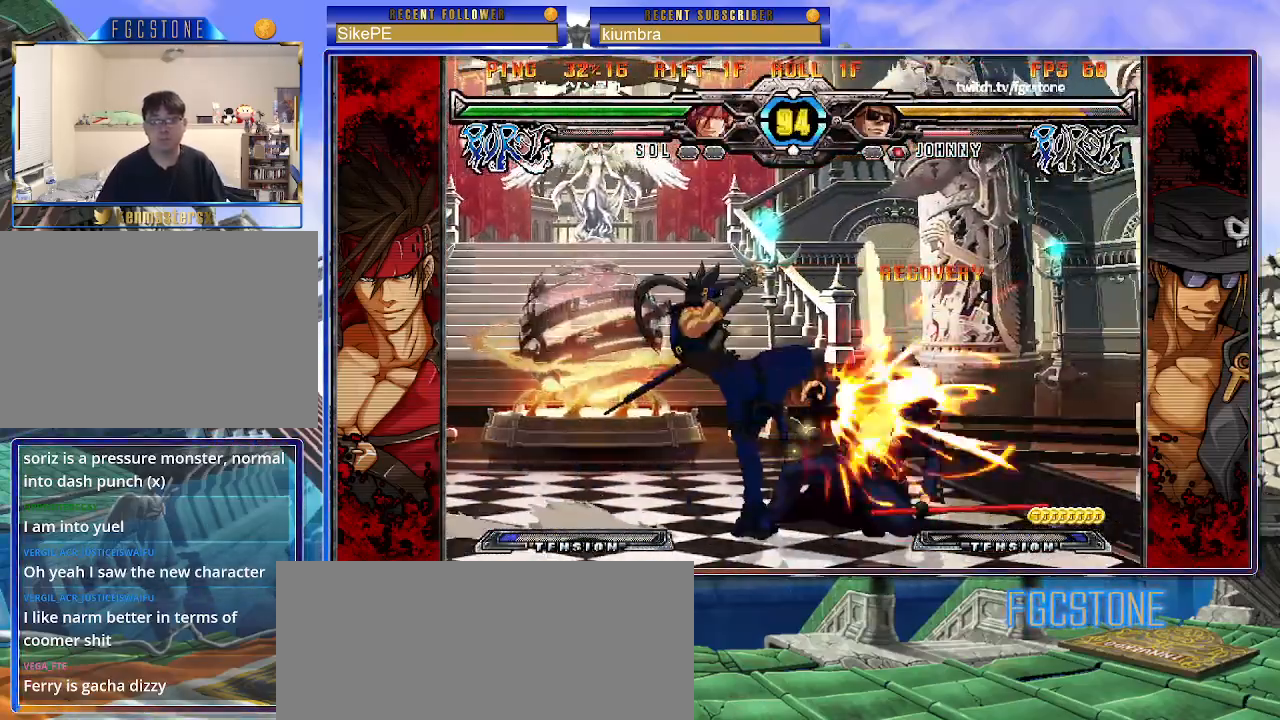
{"buttons": [], "left_stick": "down-right", "events": [[17, "left_stick", "down-right"]]}
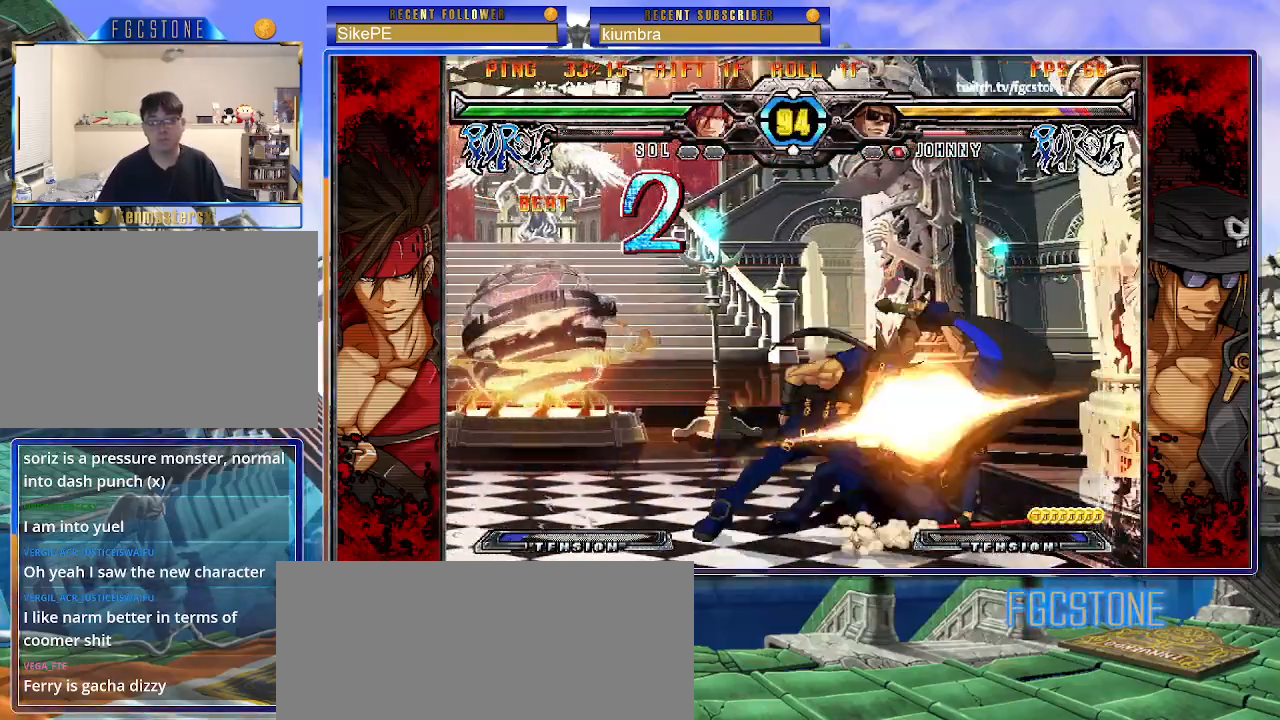
{"buttons": [], "left_stick": "down-right", "events": []}
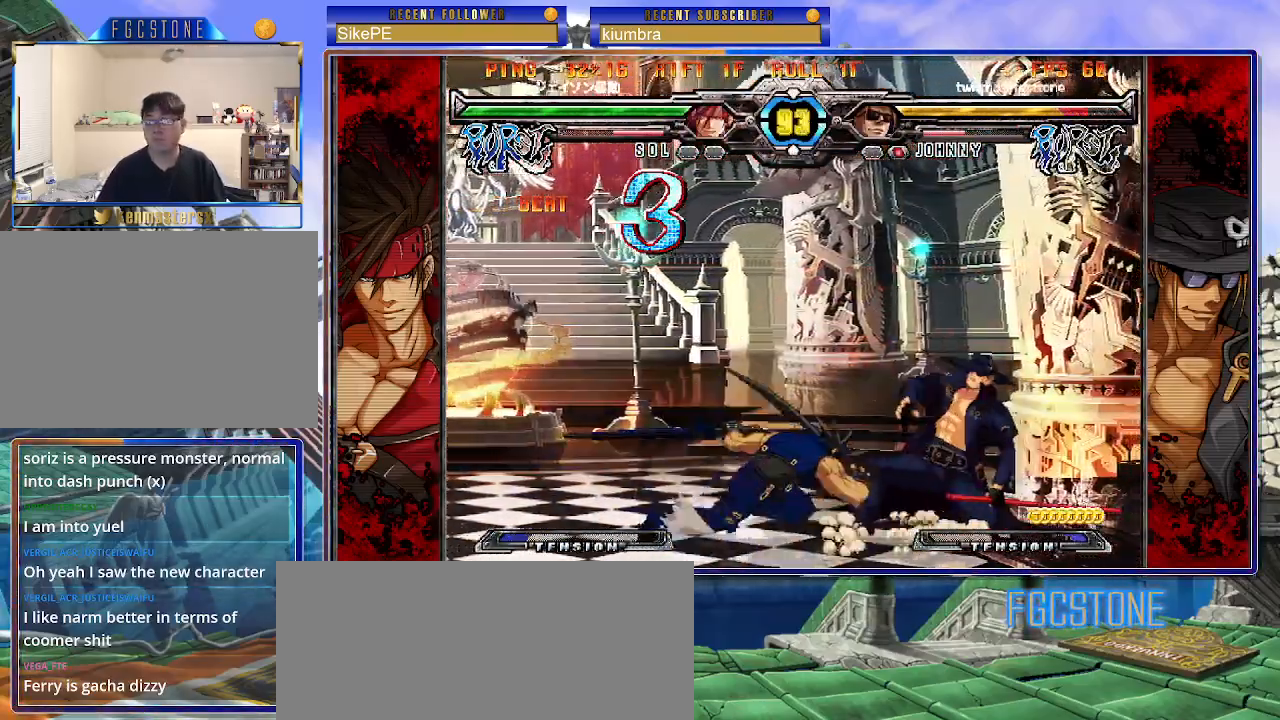
{"buttons": ["K"], "left_stick": "left", "events": [[317, "K", "down"], [367, "K", "up"], [367, "S", "down"], [433, "S", "up"], [433, "left_stick", "left"], [467, "K", "down"]]}
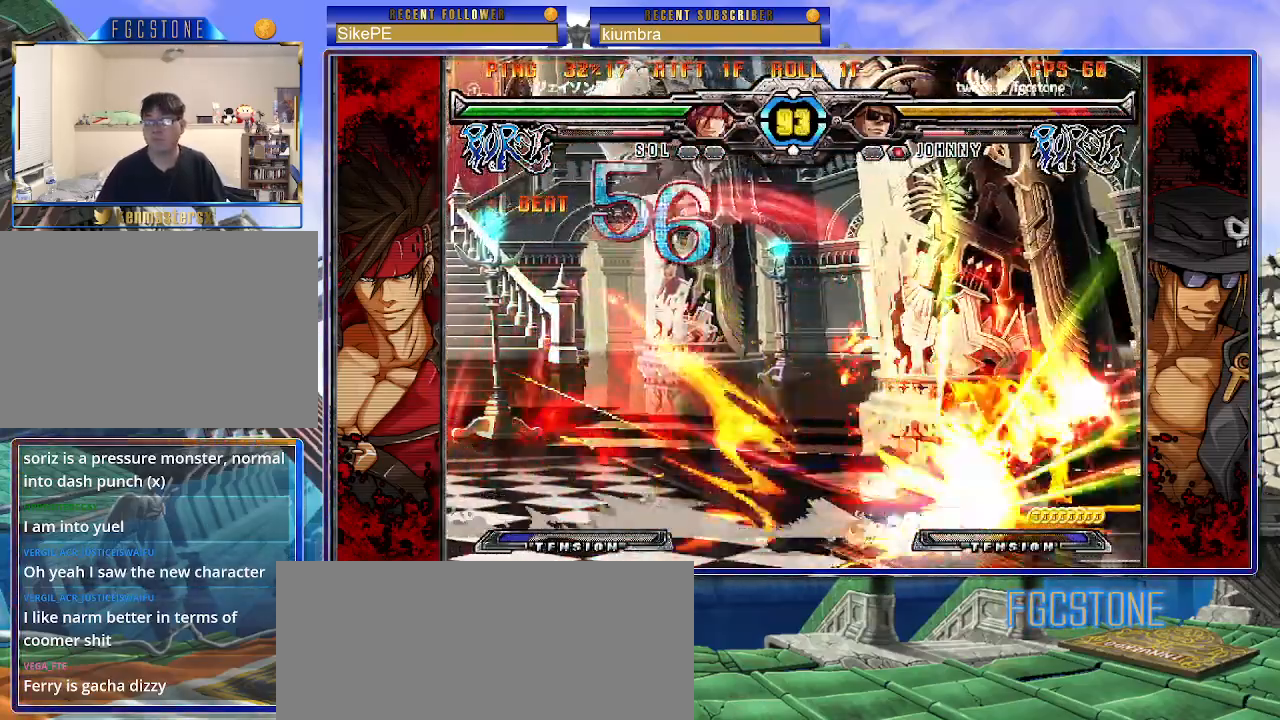
{"buttons": [], "left_stick": "left", "events": [[17, "S", "down"], [50, "K", "up"], [117, "S", "up"]]}
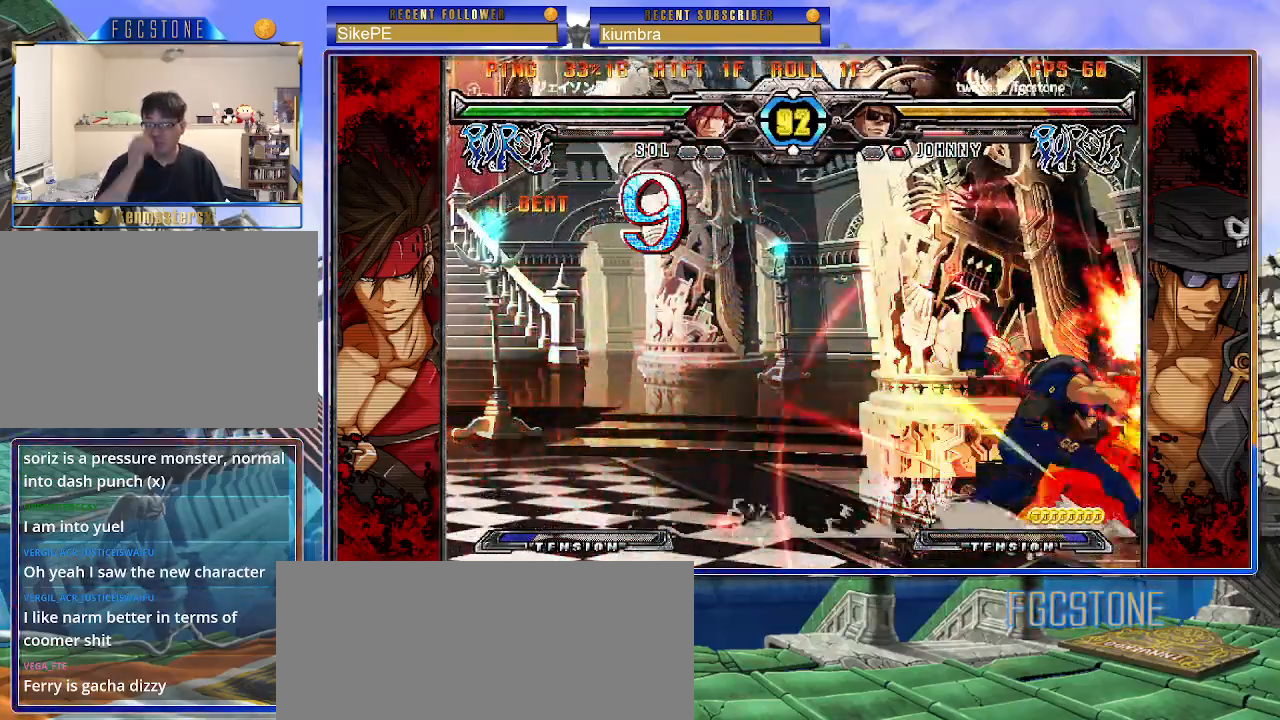
{"buttons": [], "left_stick": "left", "events": []}
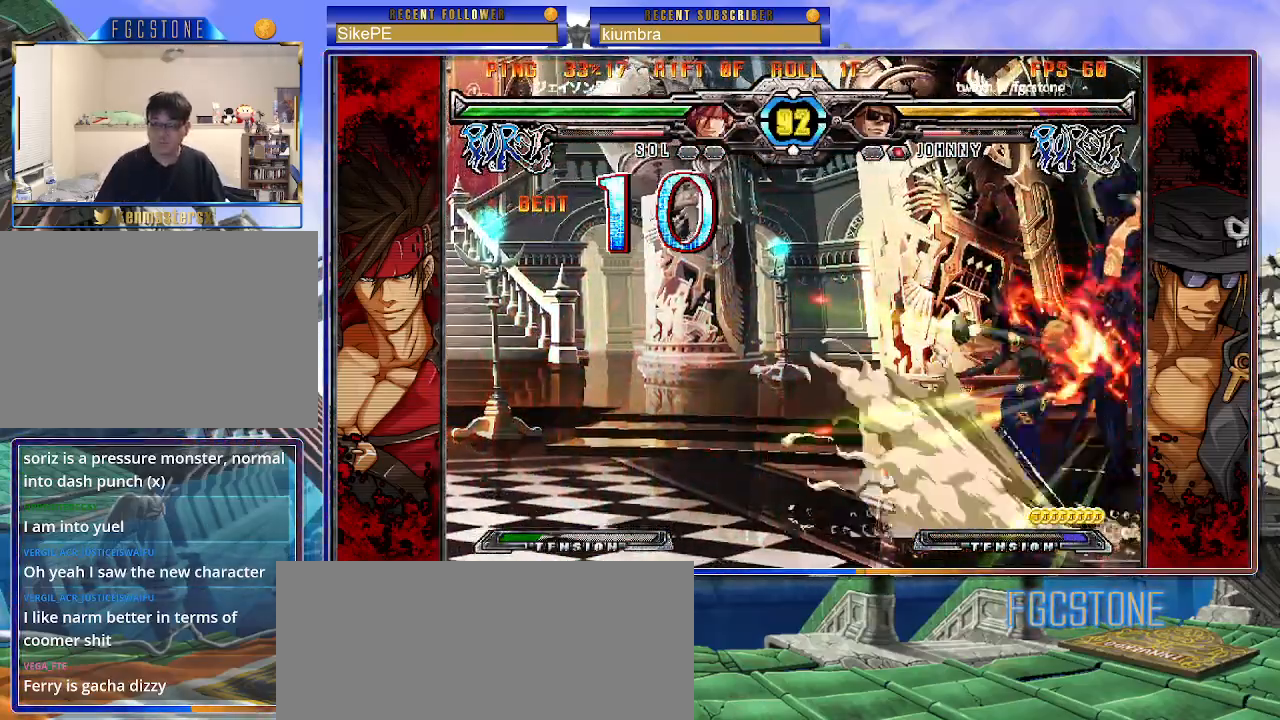
{"buttons": [], "left_stick": "left", "events": []}
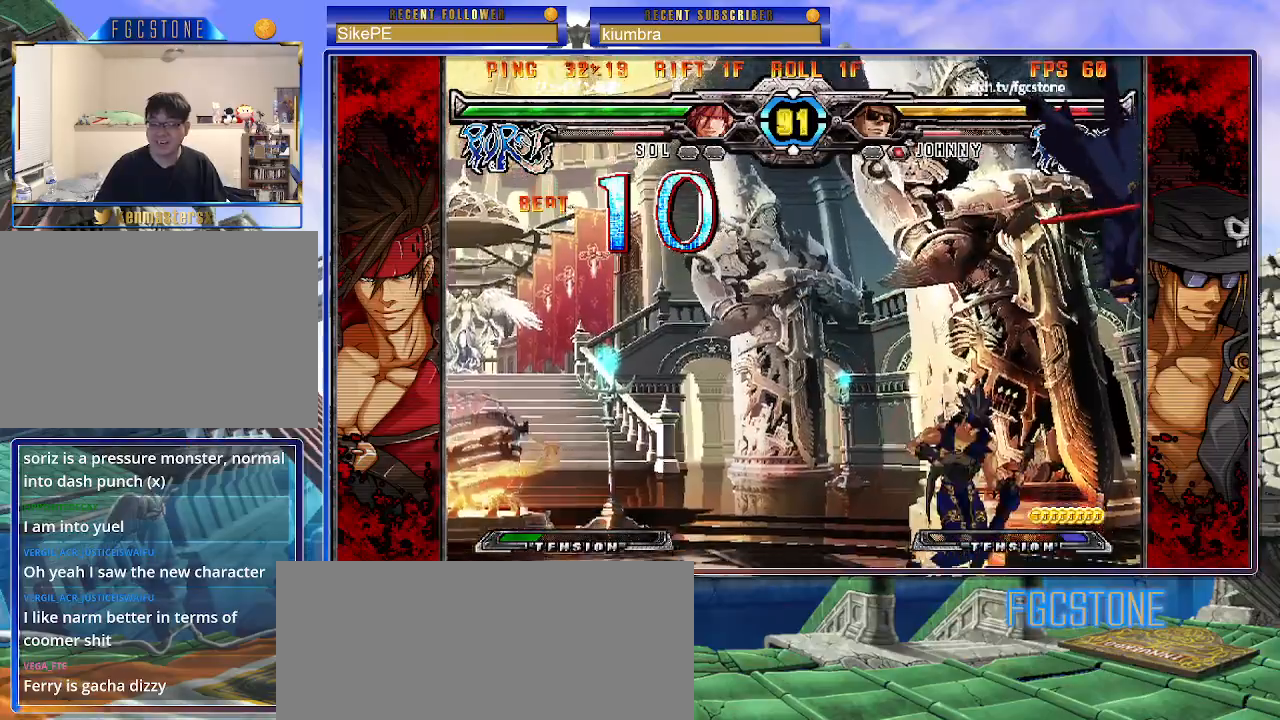
{"buttons": [], "left_stick": "left", "events": [[283, "P", "down"], [367, "P", "up"], [433, "P", "down"], [483, "P", "up"]]}
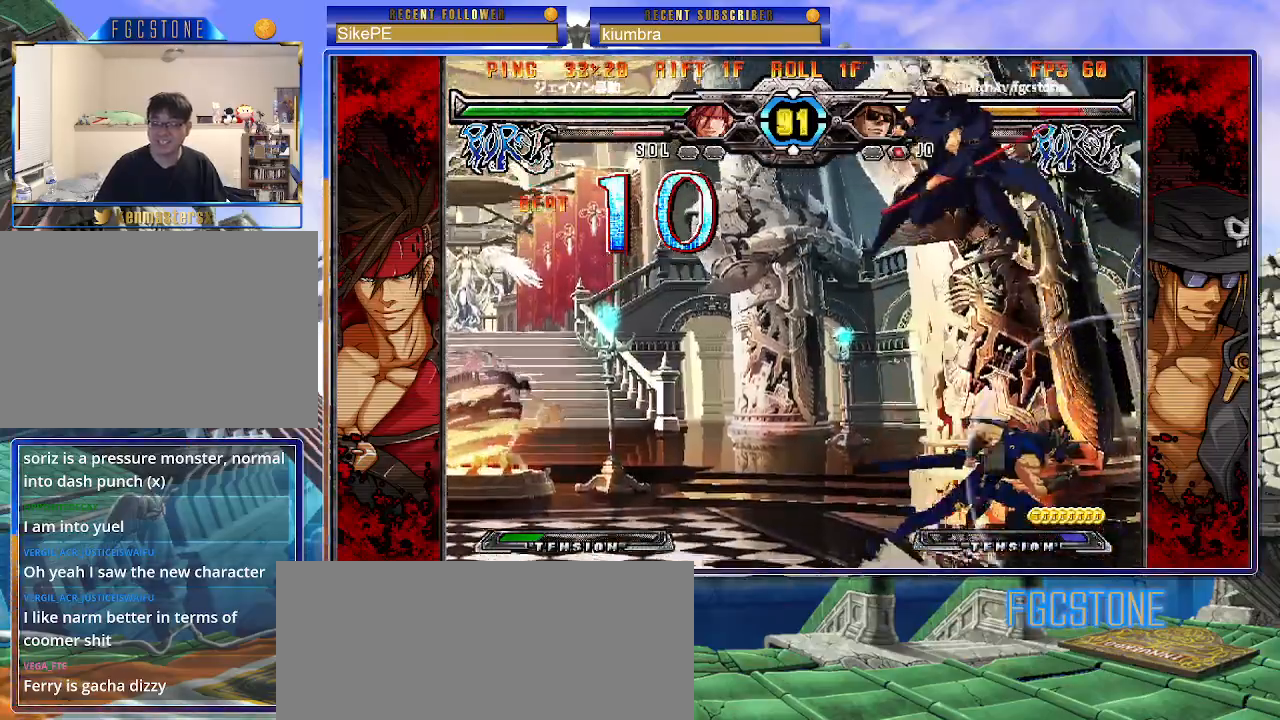
{"buttons": [], "left_stick": "center", "events": [[133, "left_stick", "center"]]}
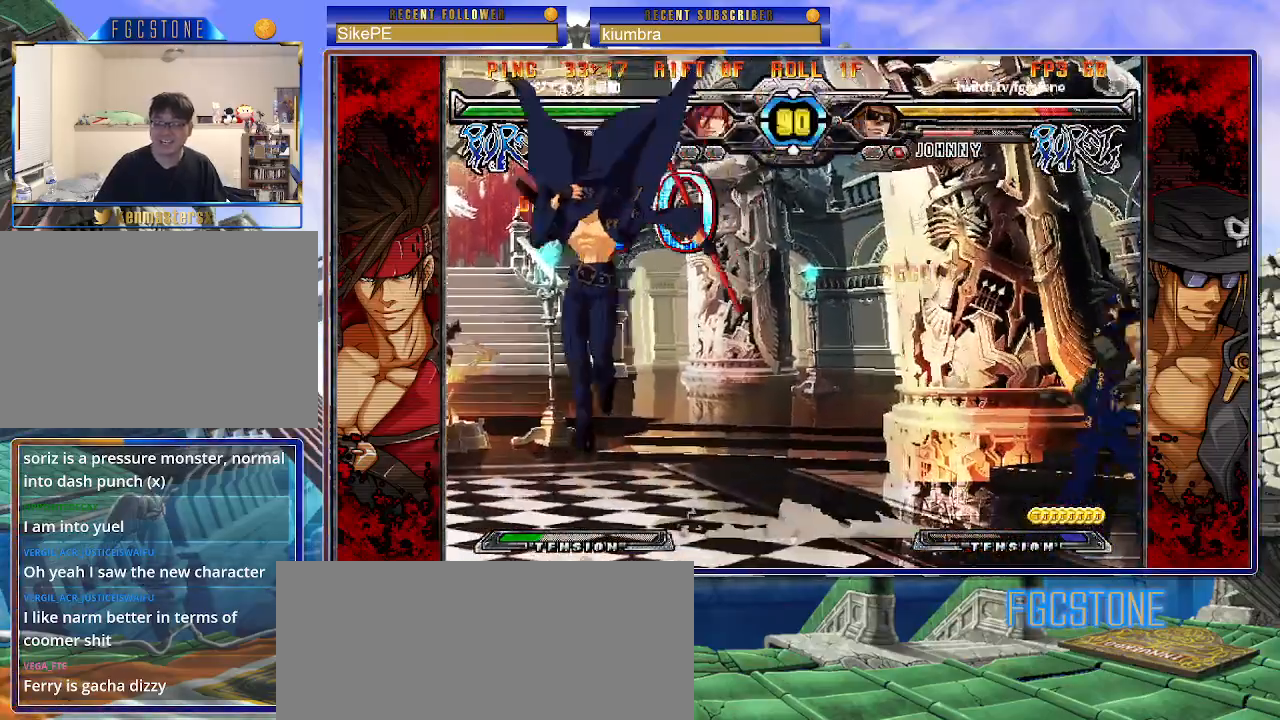
{"buttons": ["HS"], "left_stick": "center", "events": [[67, "left_stick", "up-left"], [300, "left_stick", "center"], [467, "HS", "down"]]}
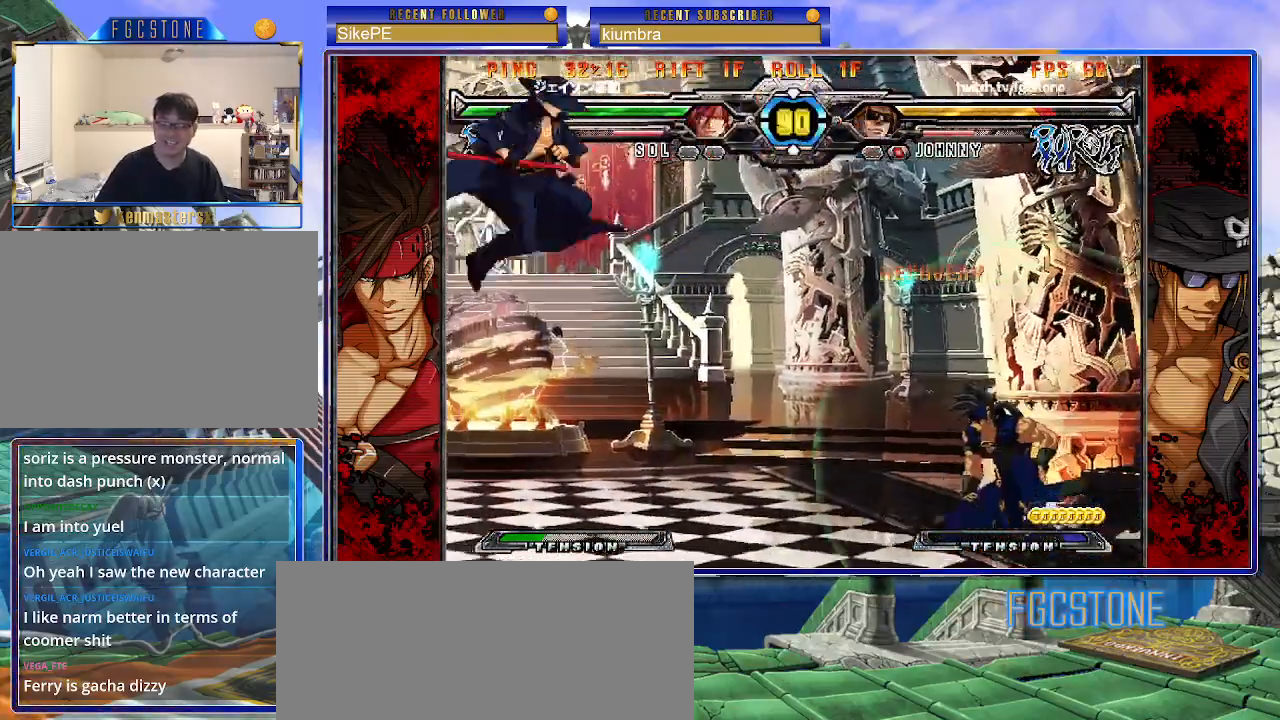
{"buttons": [], "left_stick": "up-left", "events": [[83, "HS", "up"], [333, "left_stick", "left"], [450, "left_stick", "up-left"]]}
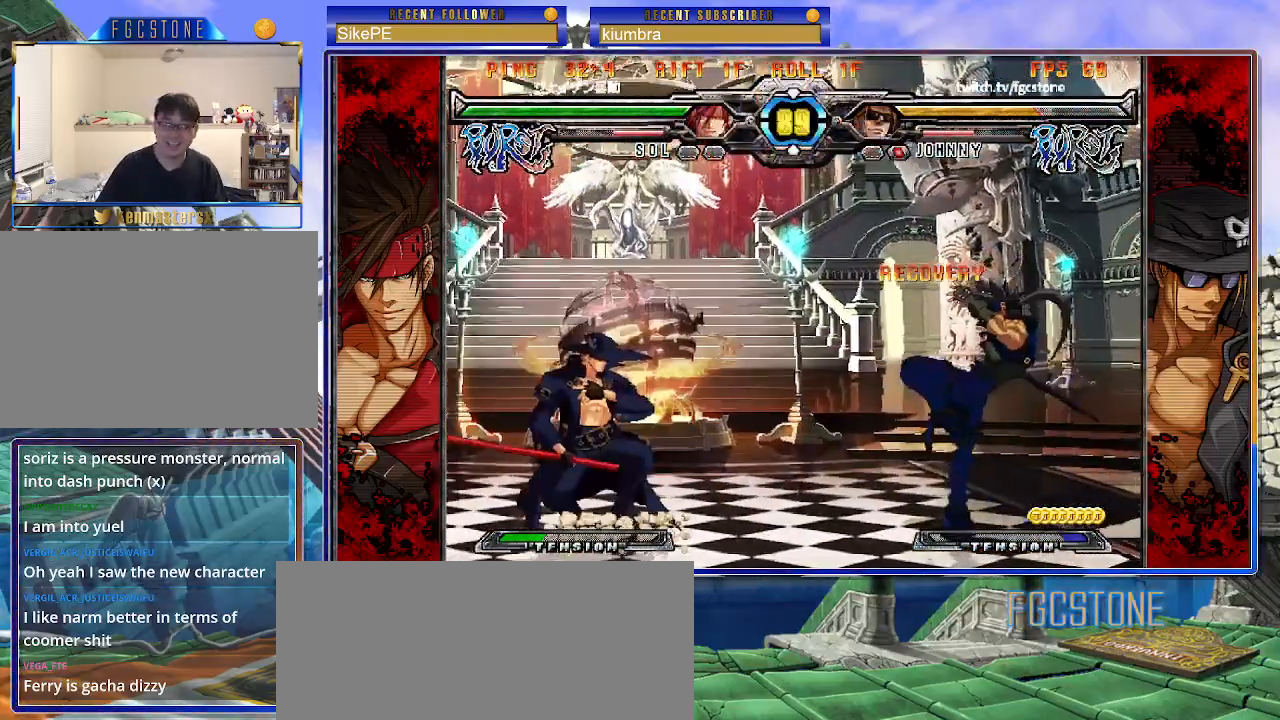
{"buttons": [], "left_stick": "center", "events": [[250, "left_stick", "center"]]}
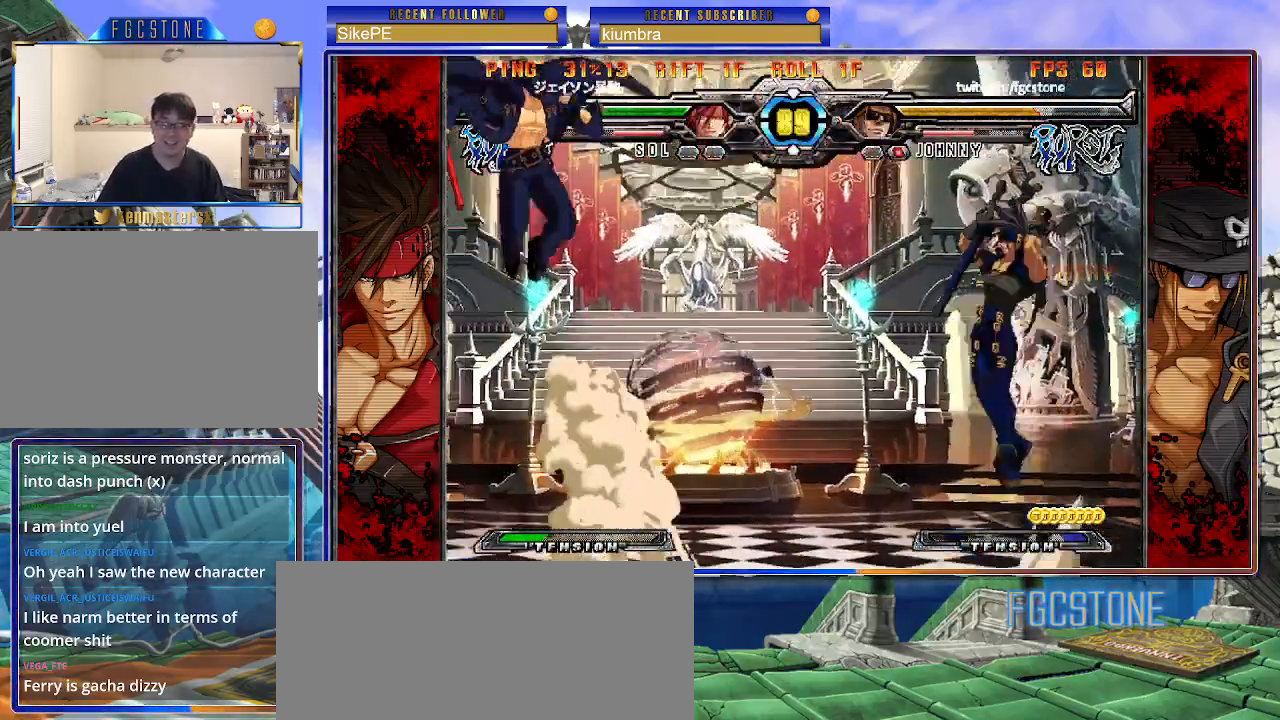
{"buttons": [], "left_stick": "center", "events": [[67, "left_stick", "right"], [117, "left_stick", "center"], [183, "left_stick", "right"], [317, "S", "down"], [333, "left_stick", "center"], [400, "S", "up"]]}
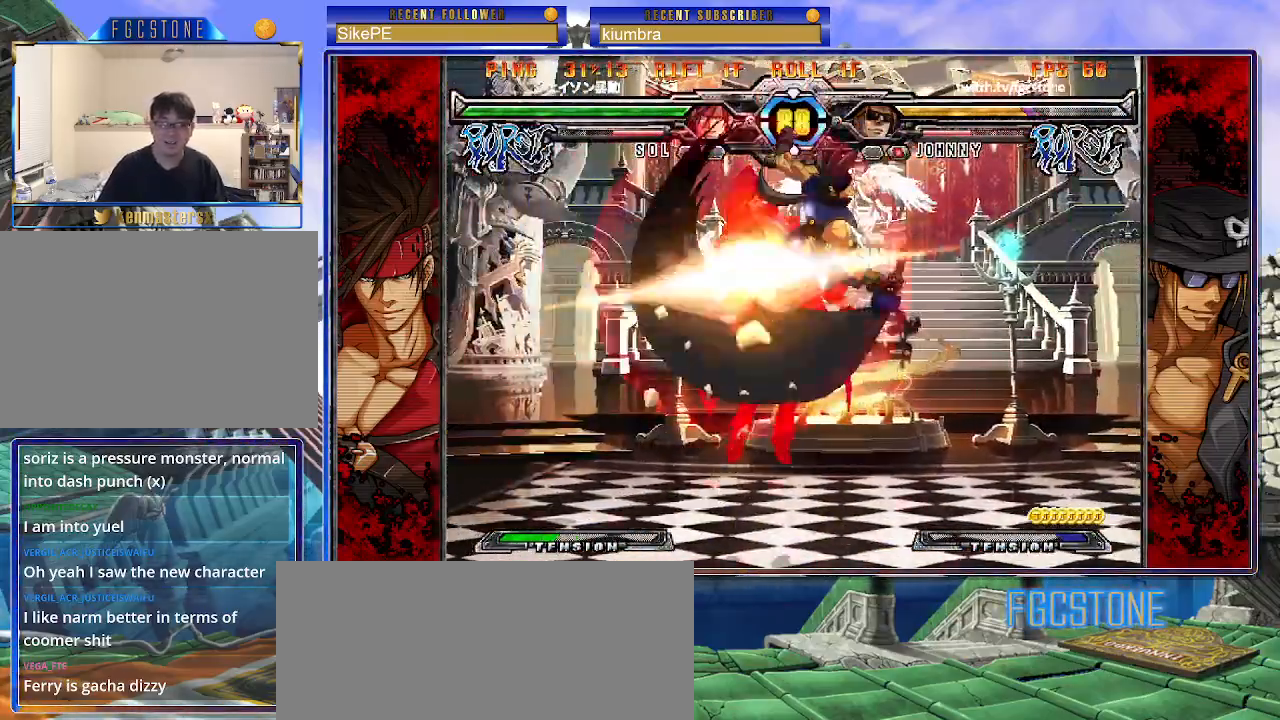
{"buttons": ["S"], "left_stick": "right", "events": [[17, "D", "down"], [150, "D", "up"], [350, "left_stick", "right"], [383, "K", "down"], [450, "S", "down"], [483, "K", "up"]]}
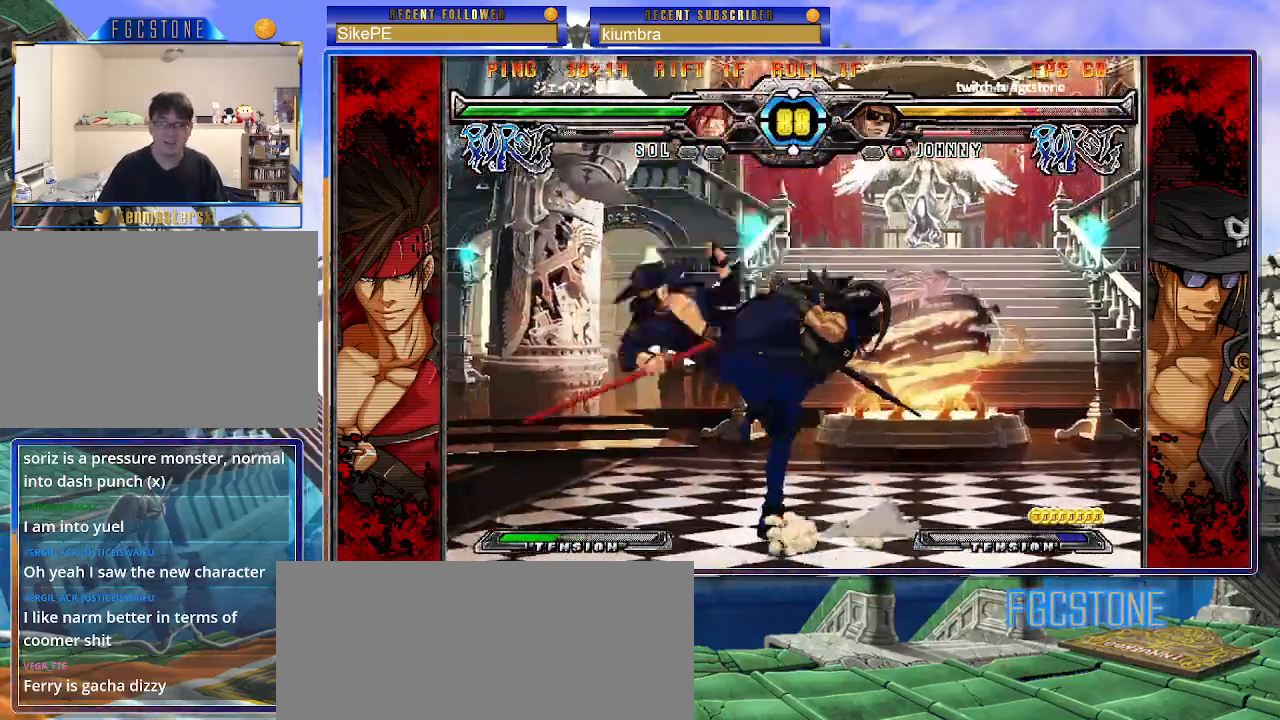
{"buttons": ["S"], "left_stick": "right", "events": [[50, "K", "down"], [50, "S", "up"], [100, "S", "down"], [117, "K", "up"], [183, "K", "down"], [217, "S", "up"], [267, "K", "up"], [300, "S", "down"], [367, "K", "down"], [417, "S", "up"], [433, "K", "up"], [433, "S", "down"]]}